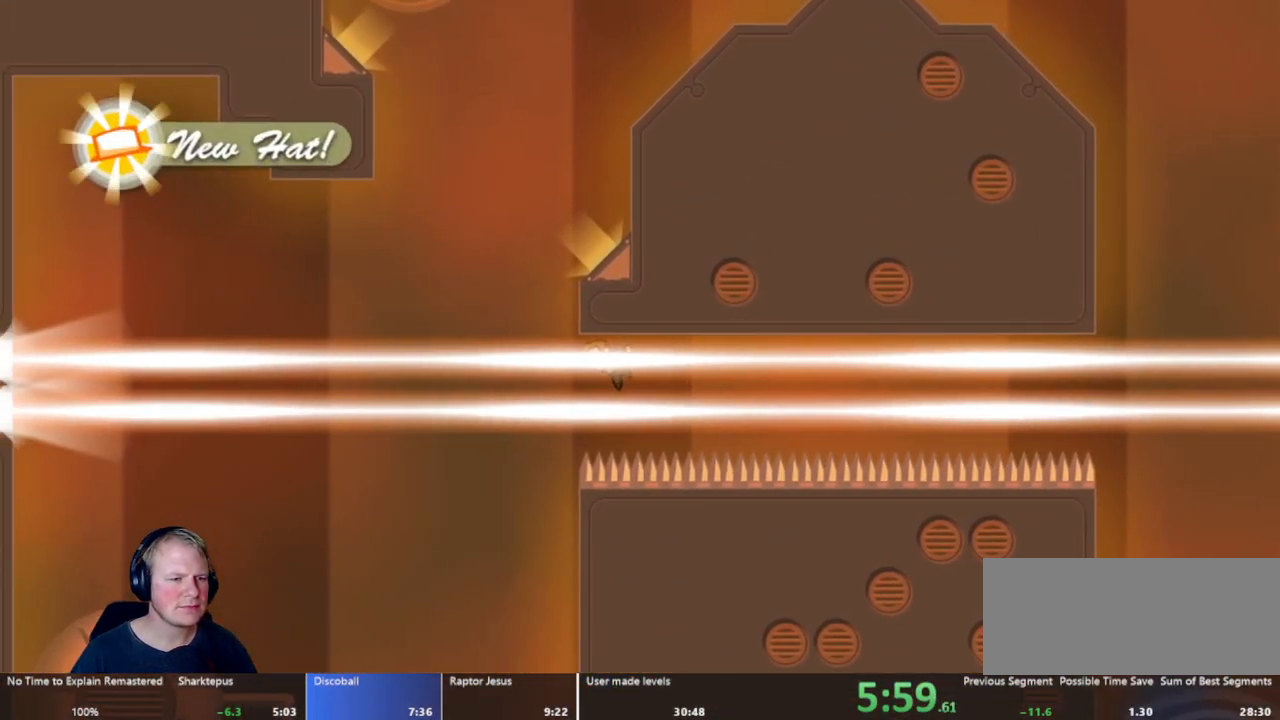
Gameplay with keyboard and mouse; each line is a JSON object with the keys and mouse buttons held at the frame after it. "events" lists presses ("down") and releases ("up") of "a", "d", "escape", "s", "w", "mouse_left" and "mouse_right" between this image and that frame as [ms after this image, input, new state], when the widget could be followed in between. "mouse_left", "mouse_right" = the "left", "right" buttons of the "mouse" list. No other keys are recorded. Mouse movement is not recorded.
{"keys": ["d"], "mouse": ["left"], "events": [[100, "mouse_left", "down"], [133, "d", "down"]]}
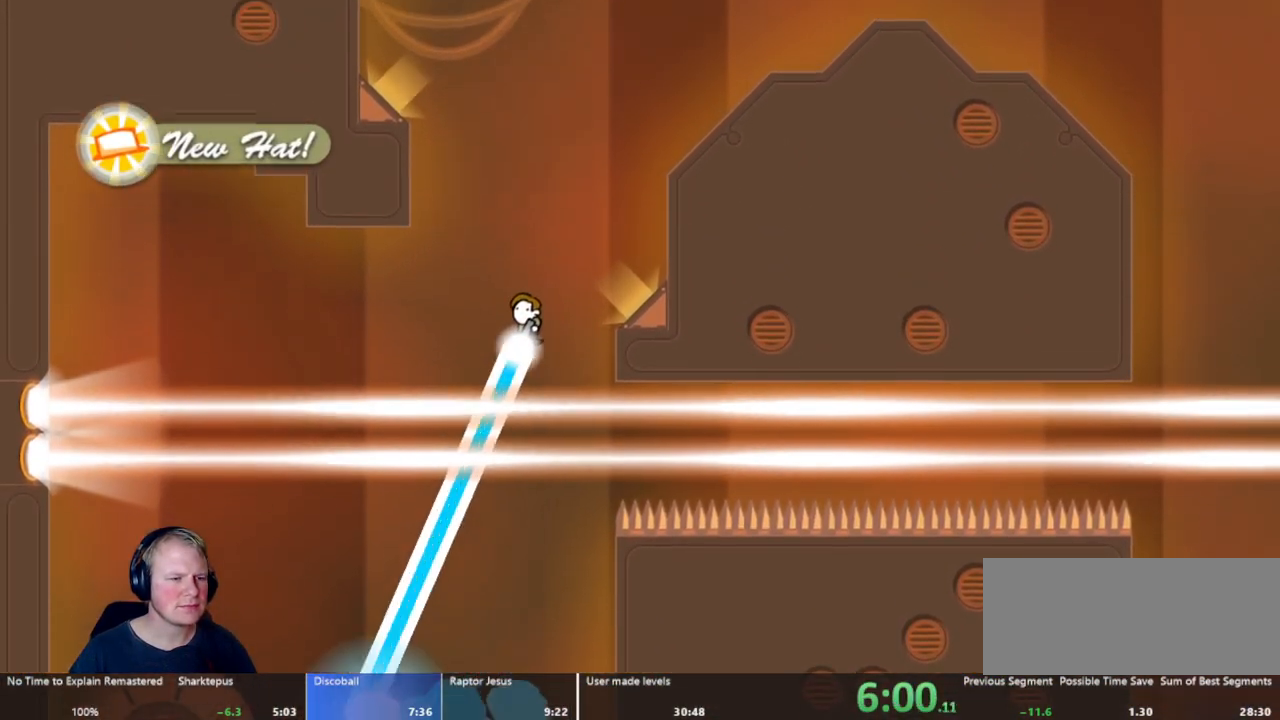
{"keys": ["d"], "mouse": [], "events": [[433, "mouse_left", "up"]]}
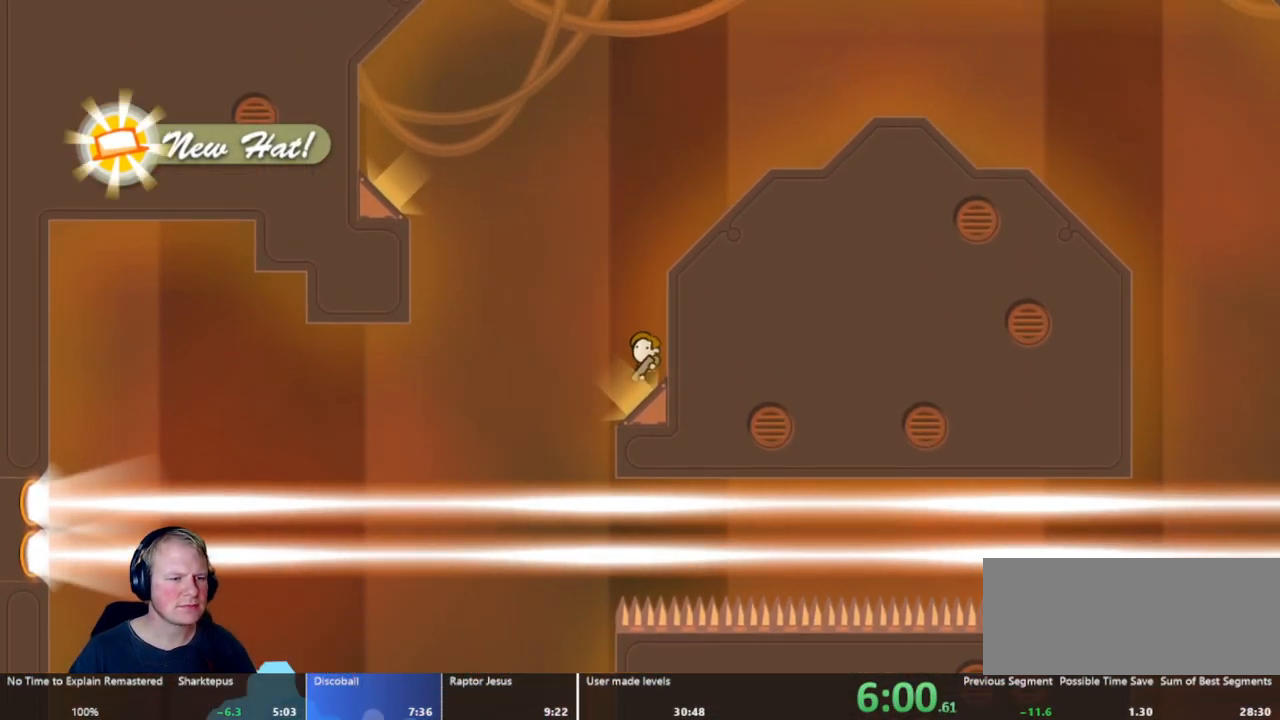
{"keys": ["d"], "mouse": [], "events": [[33, "d", "up"], [167, "d", "down"]]}
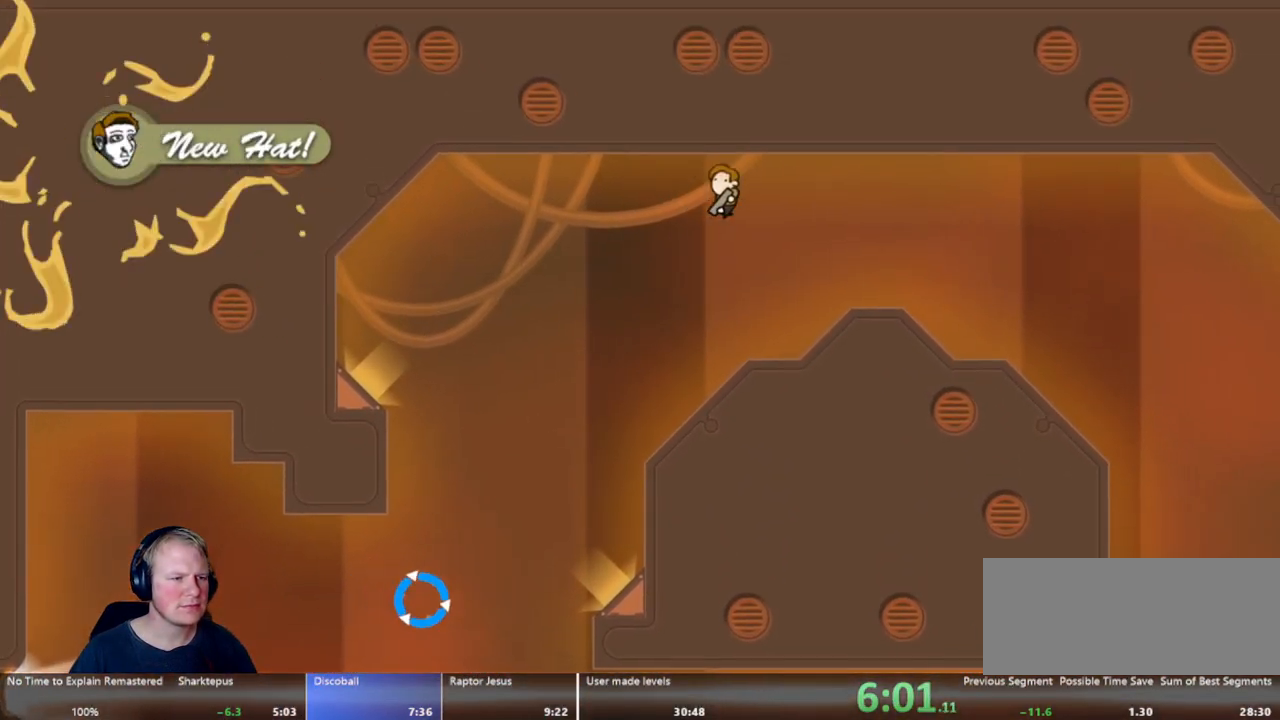
{"keys": [], "mouse": ["left"], "events": [[283, "d", "up"], [417, "mouse_left", "down"]]}
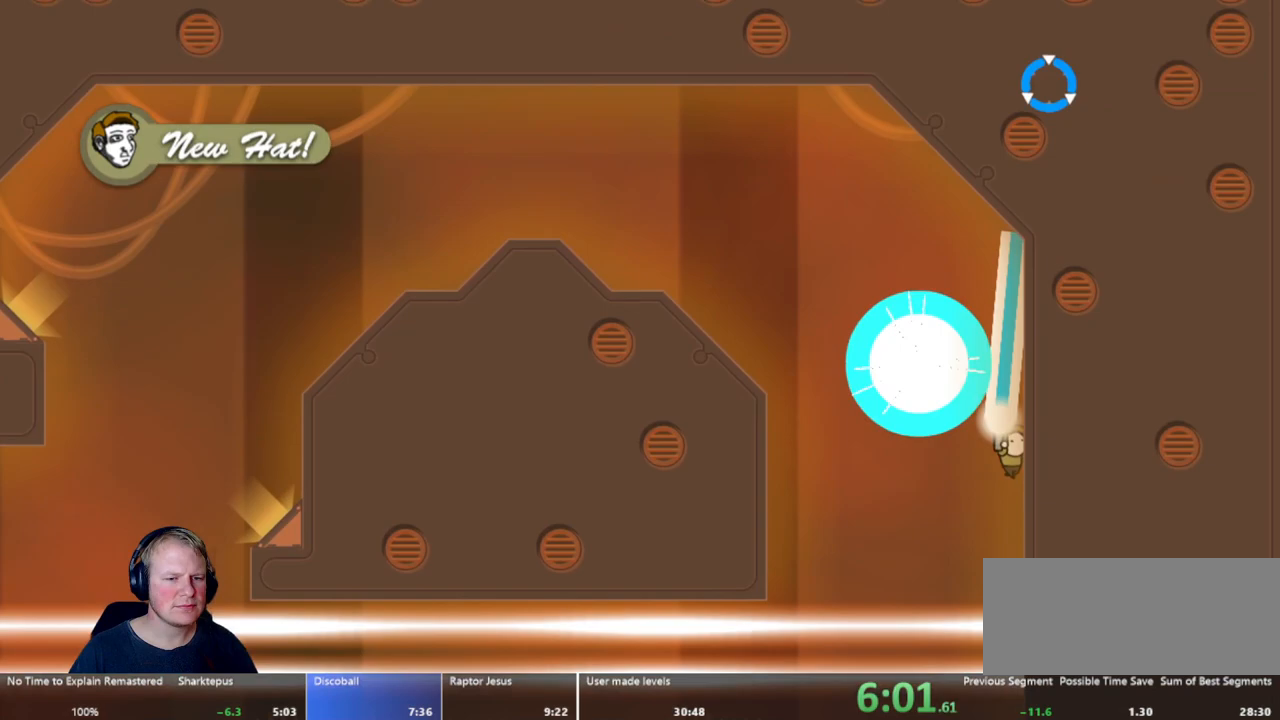
{"keys": [], "mouse": ["left"], "events": [[100, "a", "down"], [383, "a", "up"]]}
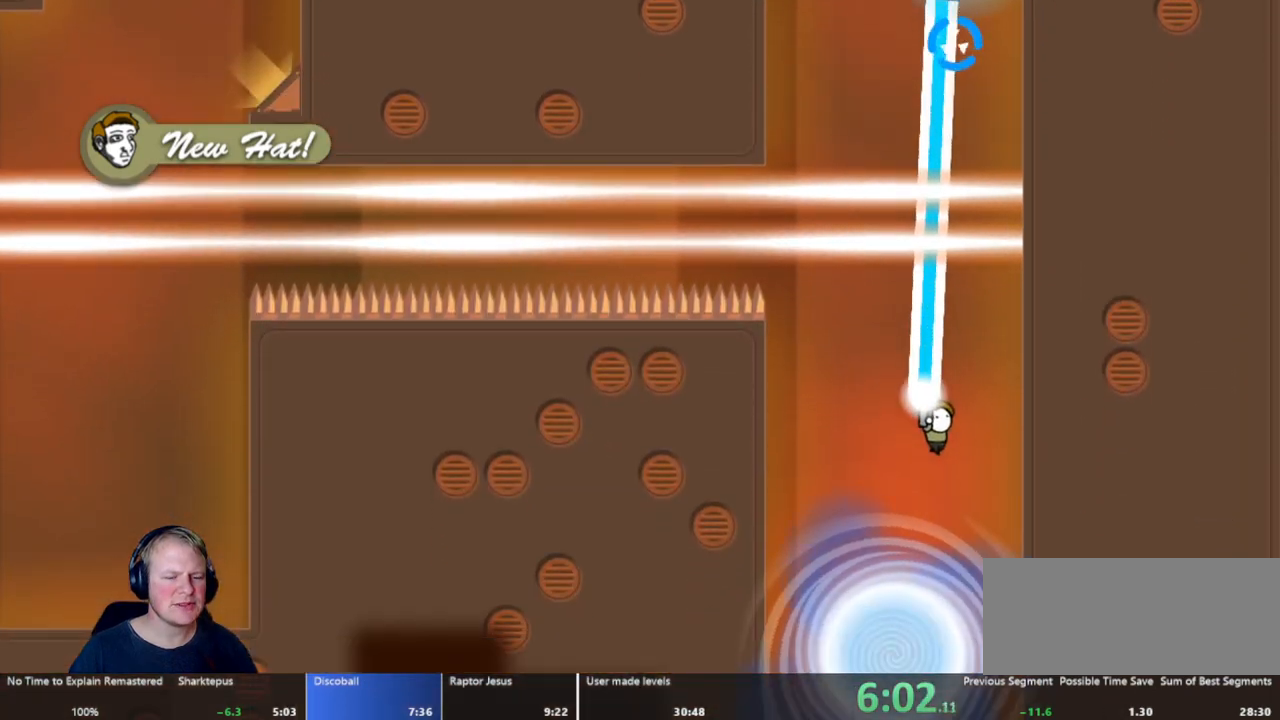
{"keys": [], "mouse": [], "events": [[217, "mouse_left", "up"]]}
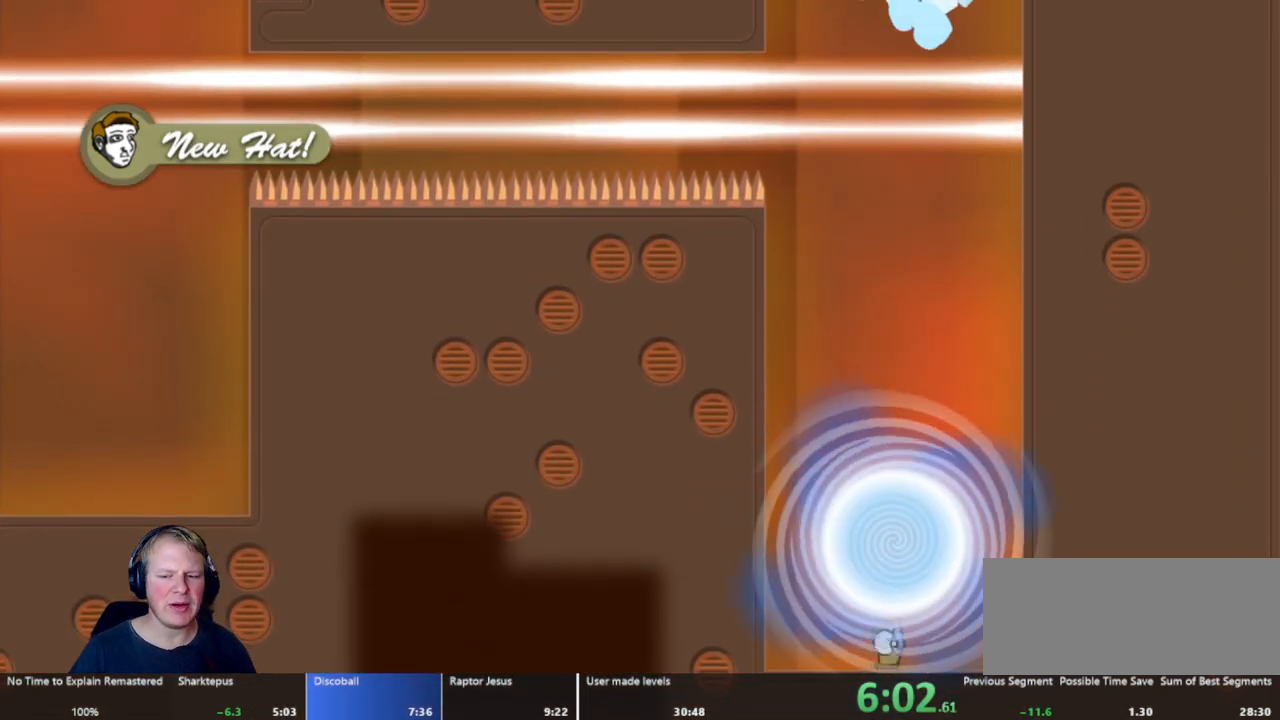
{"keys": [], "mouse": [], "events": []}
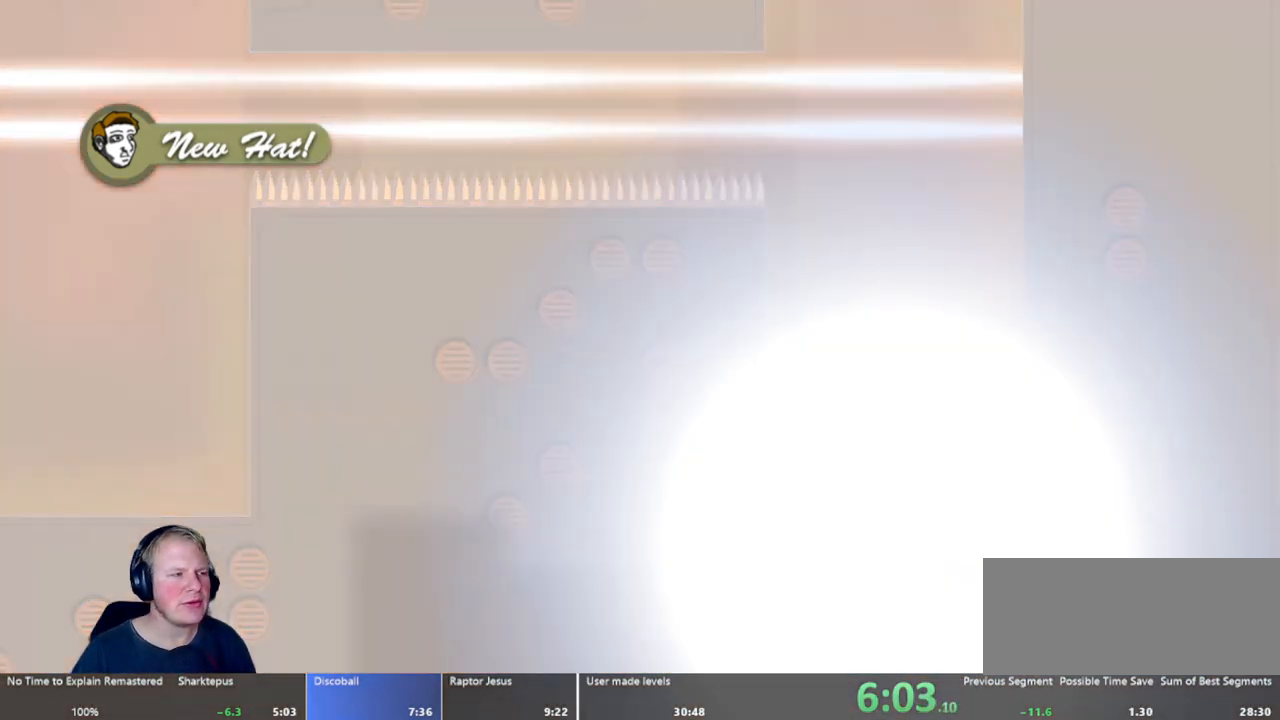
{"keys": [], "mouse": [], "events": []}
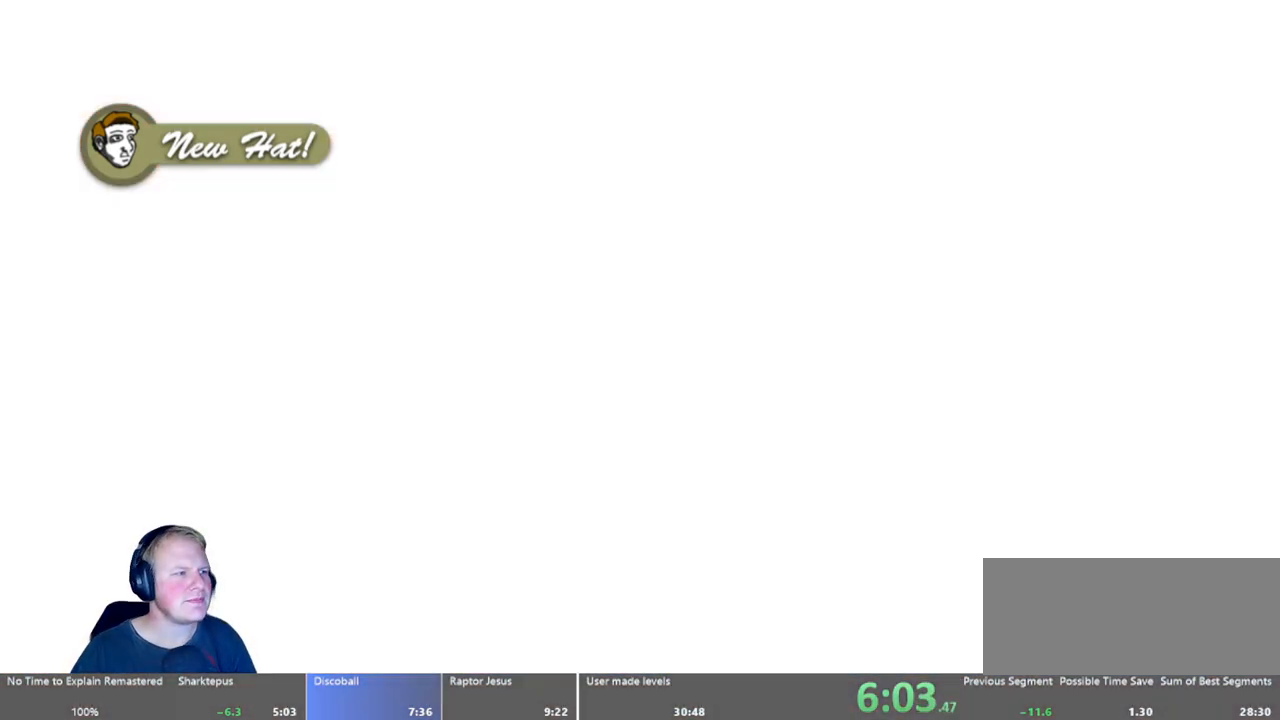
{"keys": [], "mouse": [], "events": []}
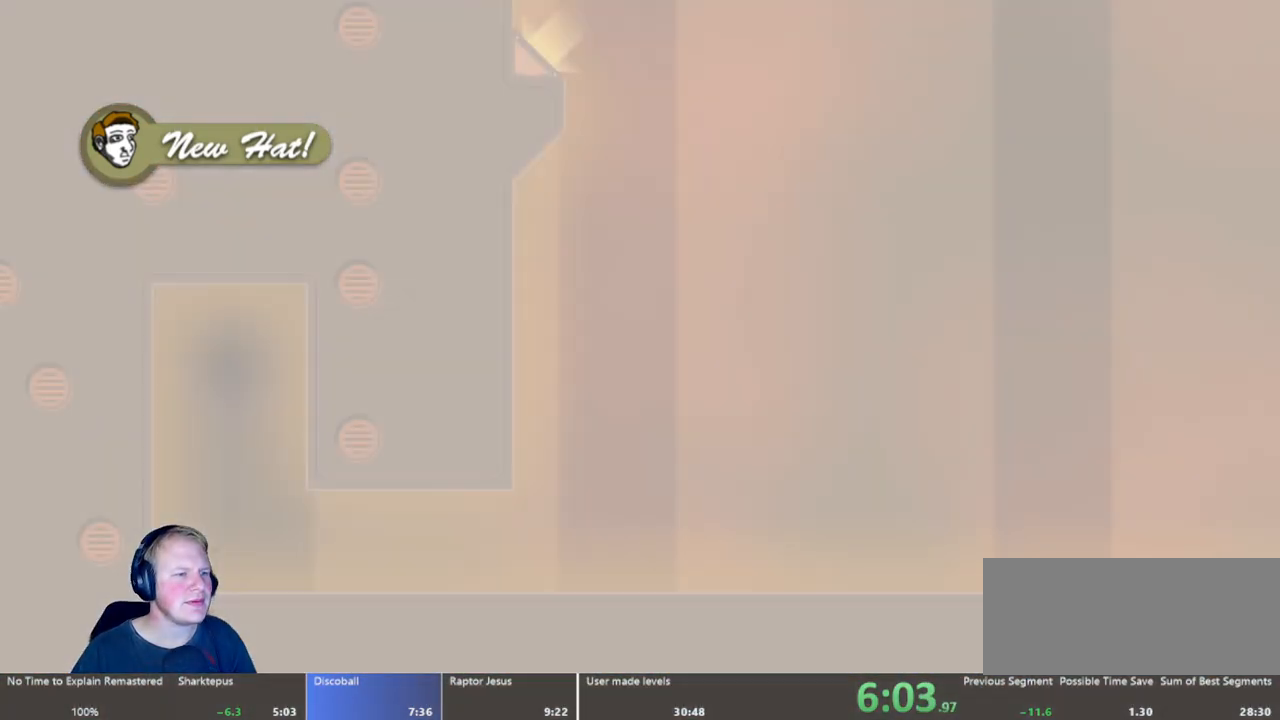
{"keys": ["d"], "mouse": [], "events": [[367, "d", "down"]]}
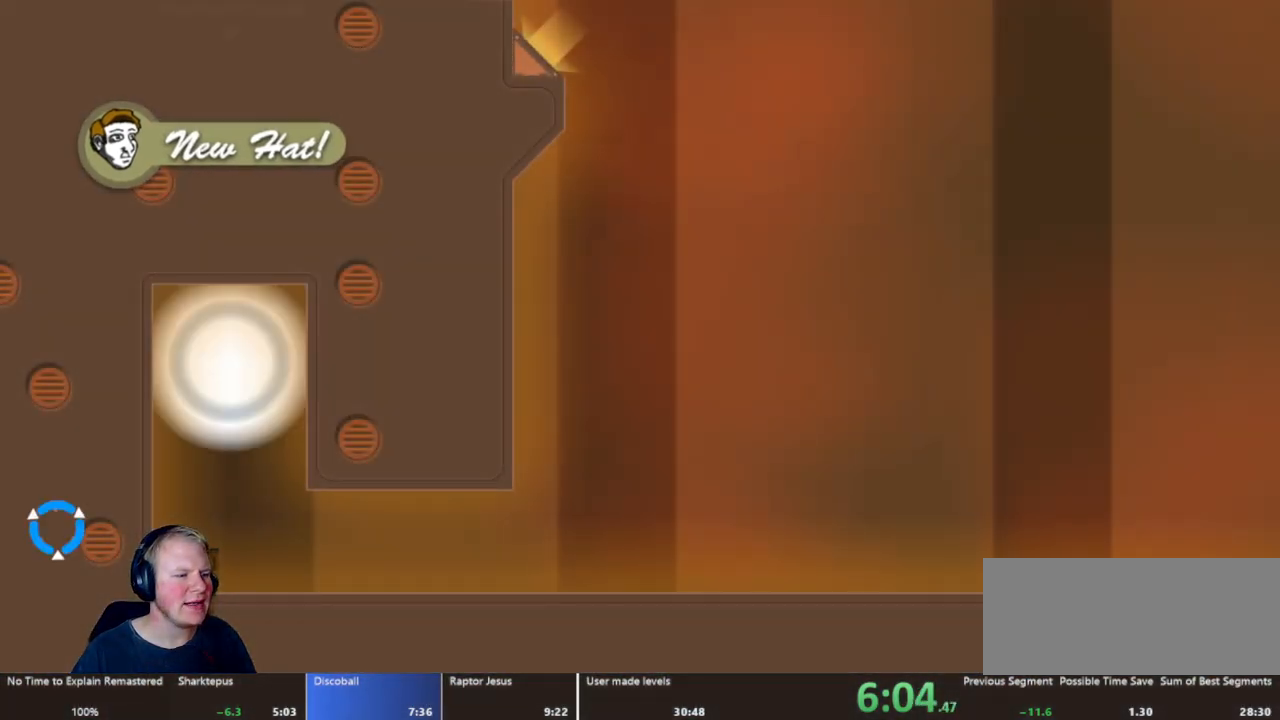
{"keys": ["d"], "mouse": [], "events": [[250, "mouse_left", "down"], [483, "mouse_left", "up"]]}
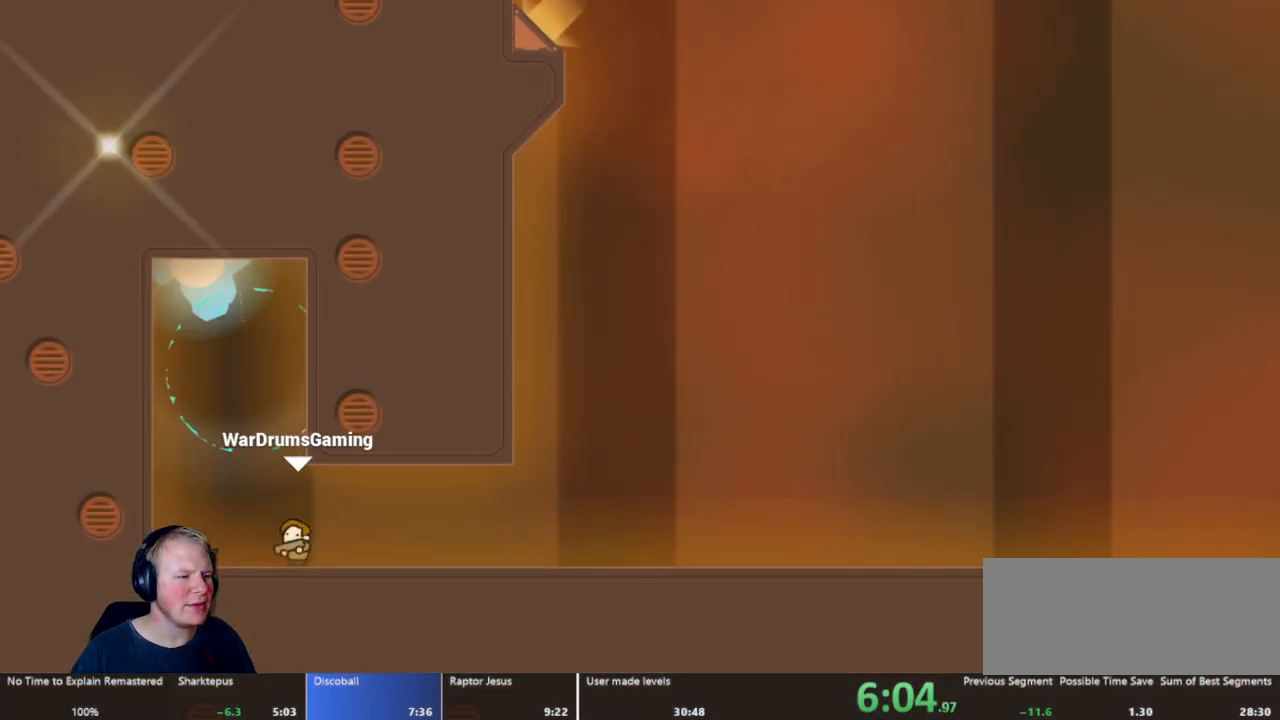
{"keys": ["d"], "mouse": ["left"], "events": [[67, "mouse_left", "down"]]}
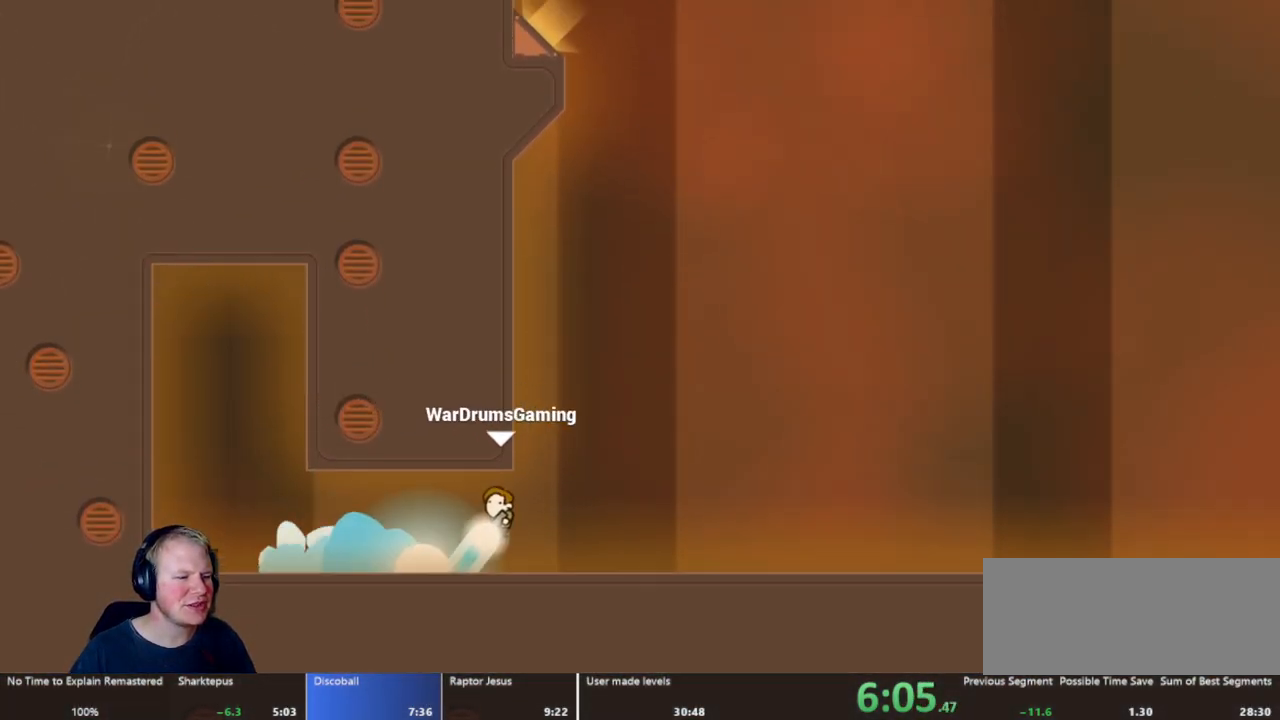
{"keys": ["d"], "mouse": ["left"], "events": [[50, "mouse_left", "up"], [183, "mouse_left", "down"]]}
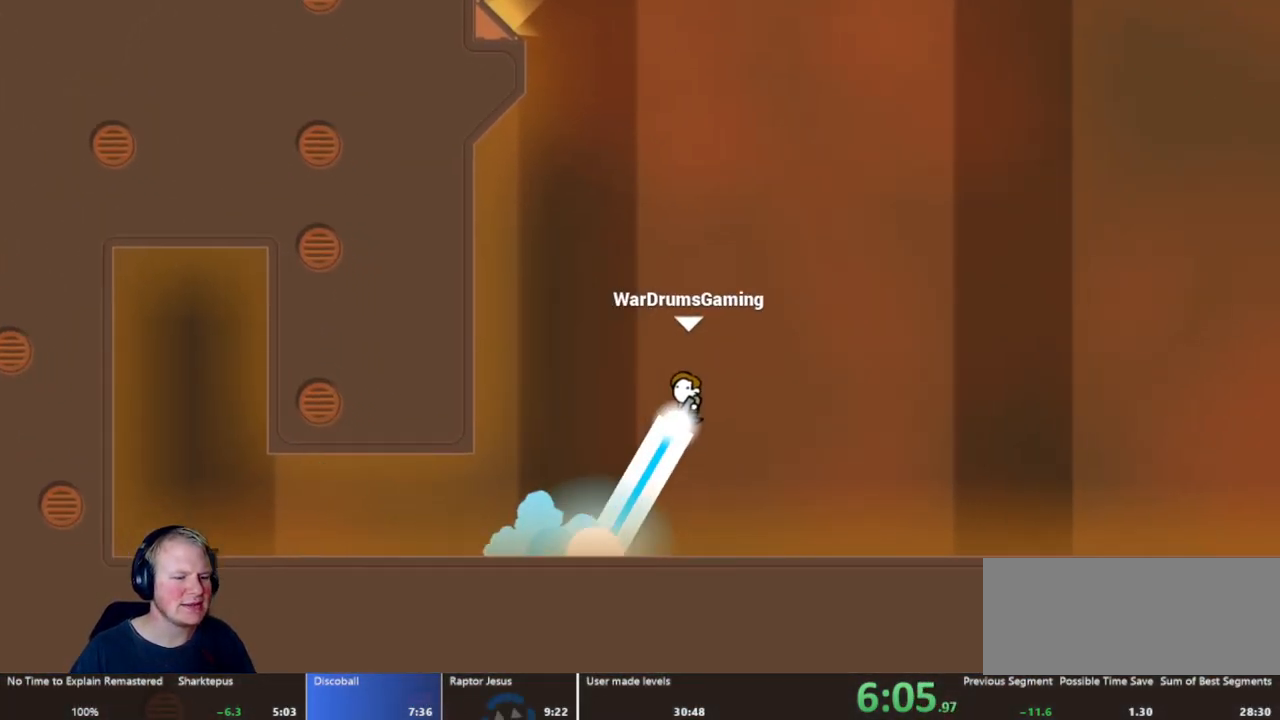
{"keys": ["d"], "mouse": ["left"], "events": []}
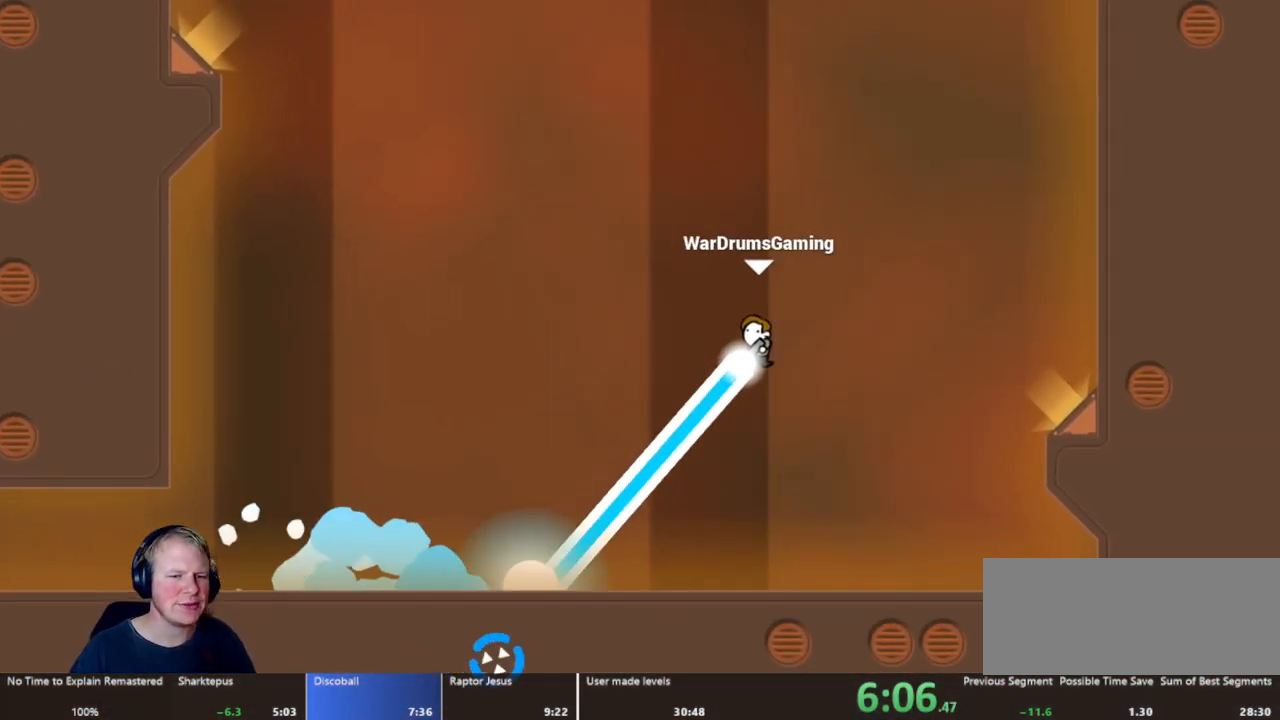
{"keys": ["a"], "mouse": [], "events": [[350, "mouse_left", "up"], [400, "d", "up"], [500, "a", "down"]]}
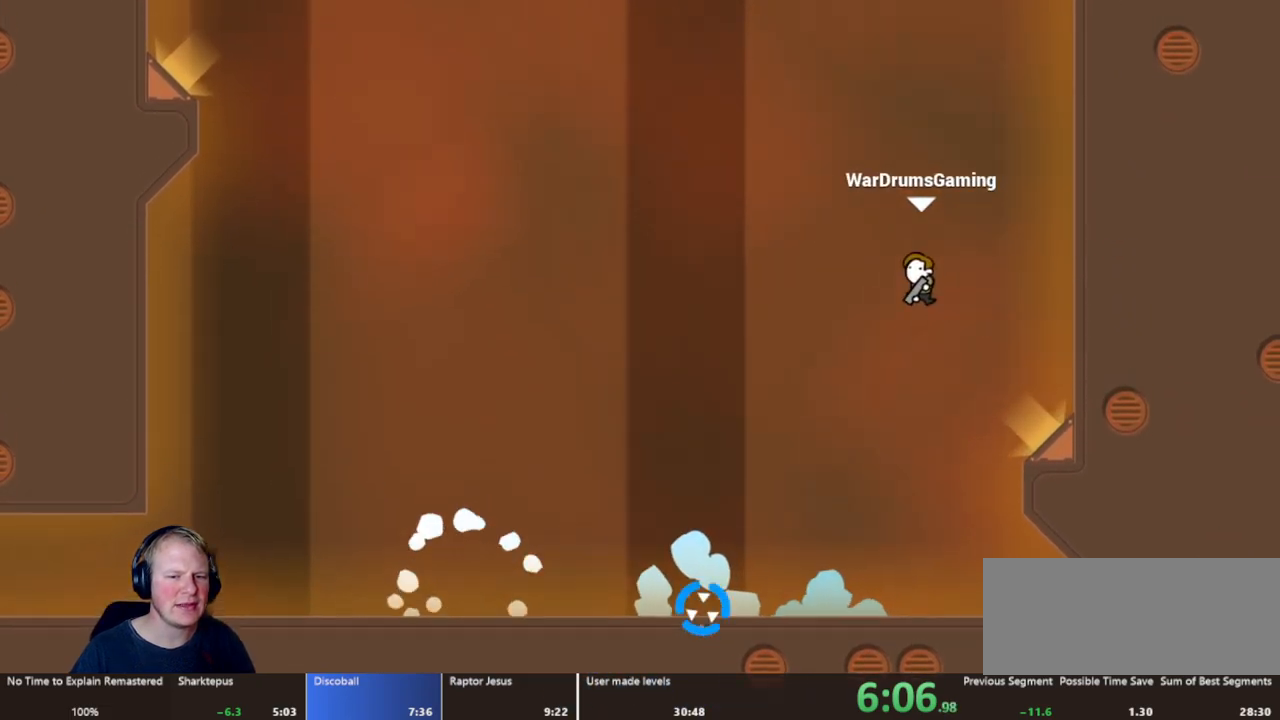
{"keys": ["a"], "mouse": [], "events": []}
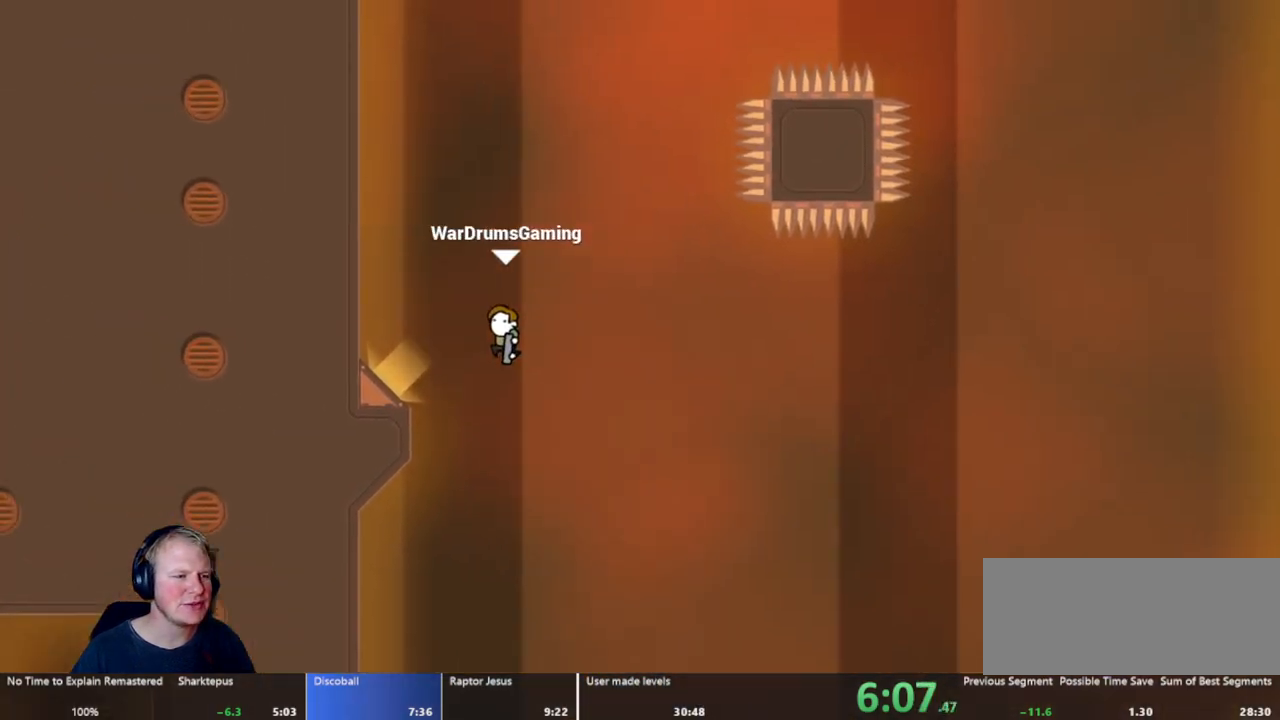
{"keys": [], "mouse": ["left"], "events": [[117, "a", "up"], [300, "mouse_left", "down"]]}
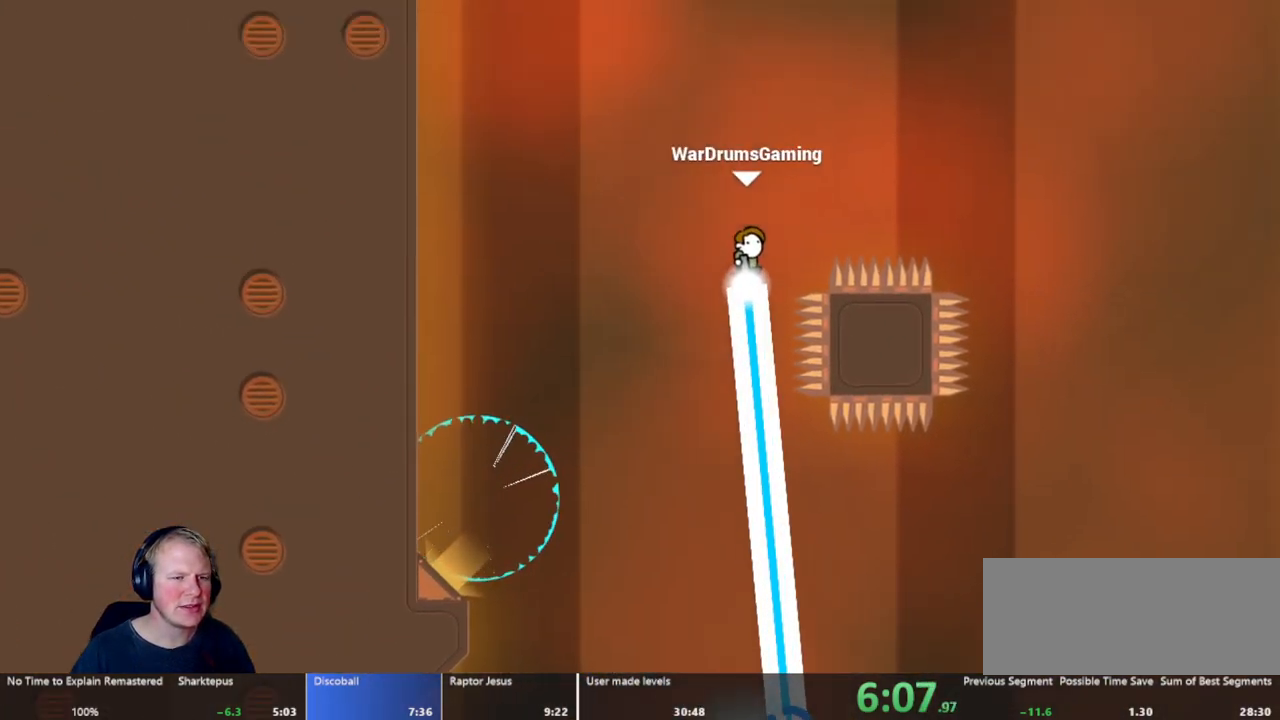
{"keys": [], "mouse": [], "events": [[167, "mouse_left", "up"]]}
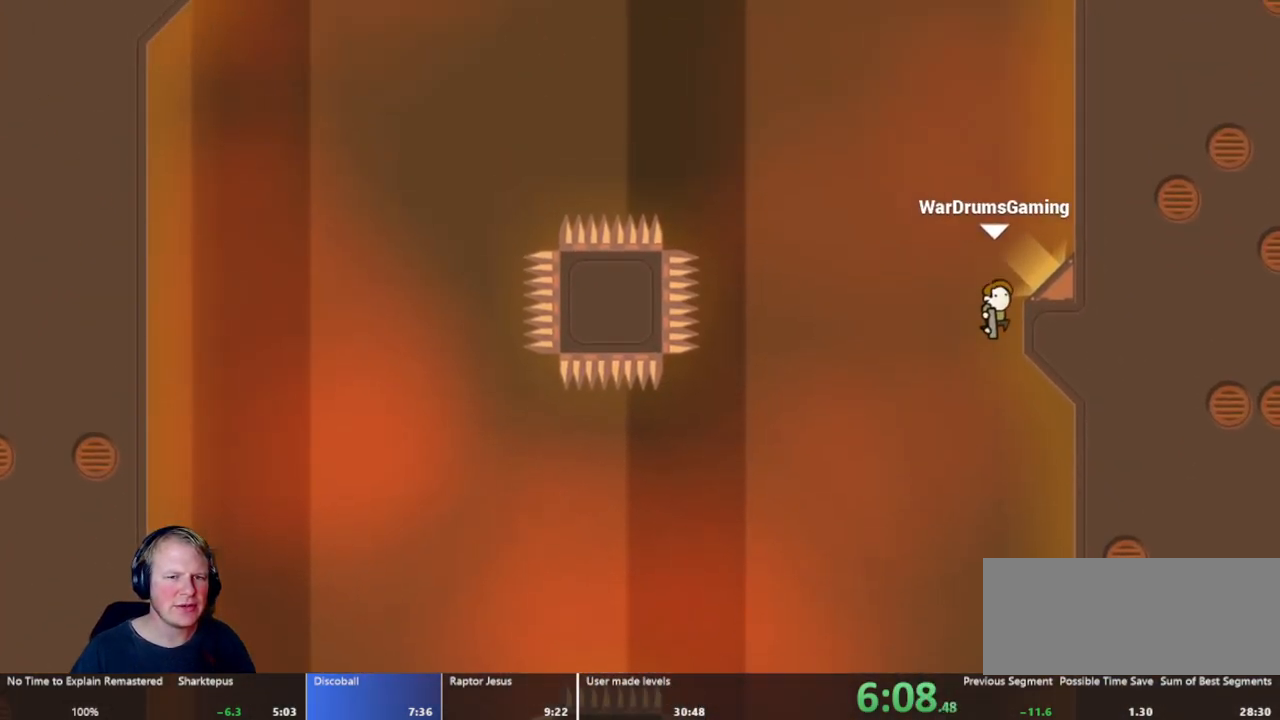
{"keys": ["d"], "mouse": [], "events": [[50, "mouse_left", "down"], [417, "d", "down"], [467, "mouse_left", "up"]]}
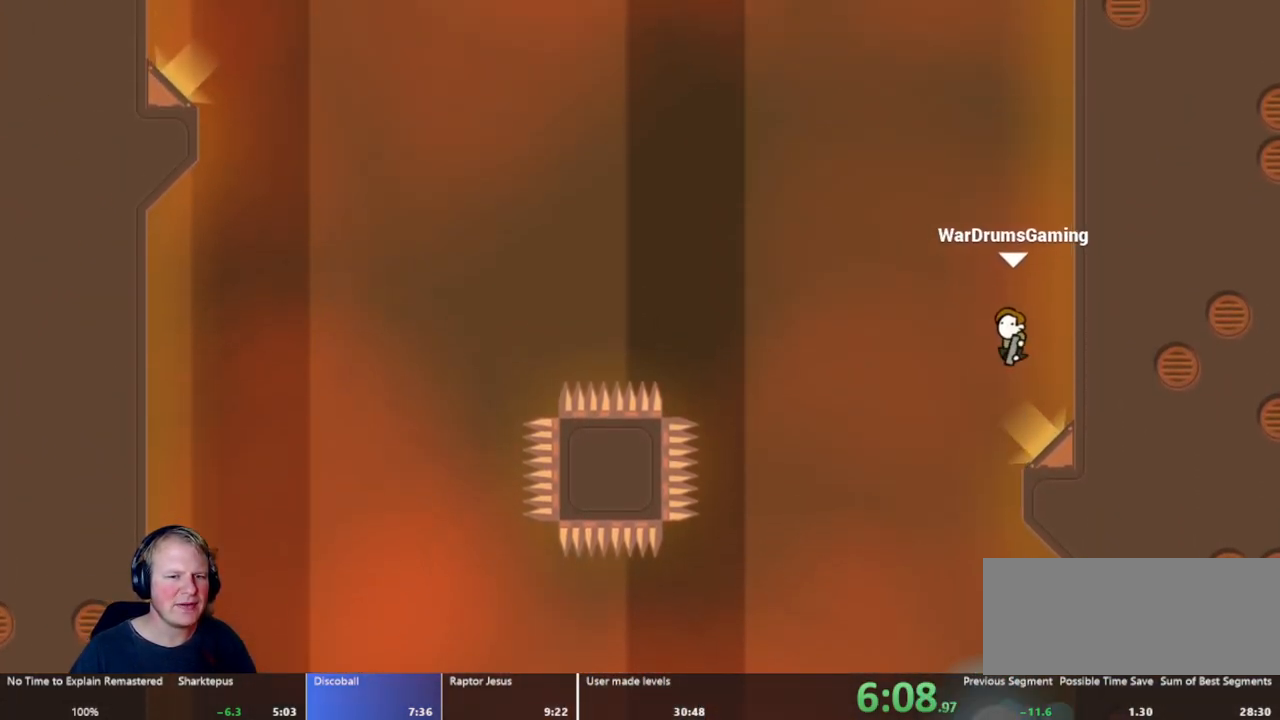
{"keys": [], "mouse": ["left"], "events": [[350, "d", "up"], [483, "mouse_left", "down"]]}
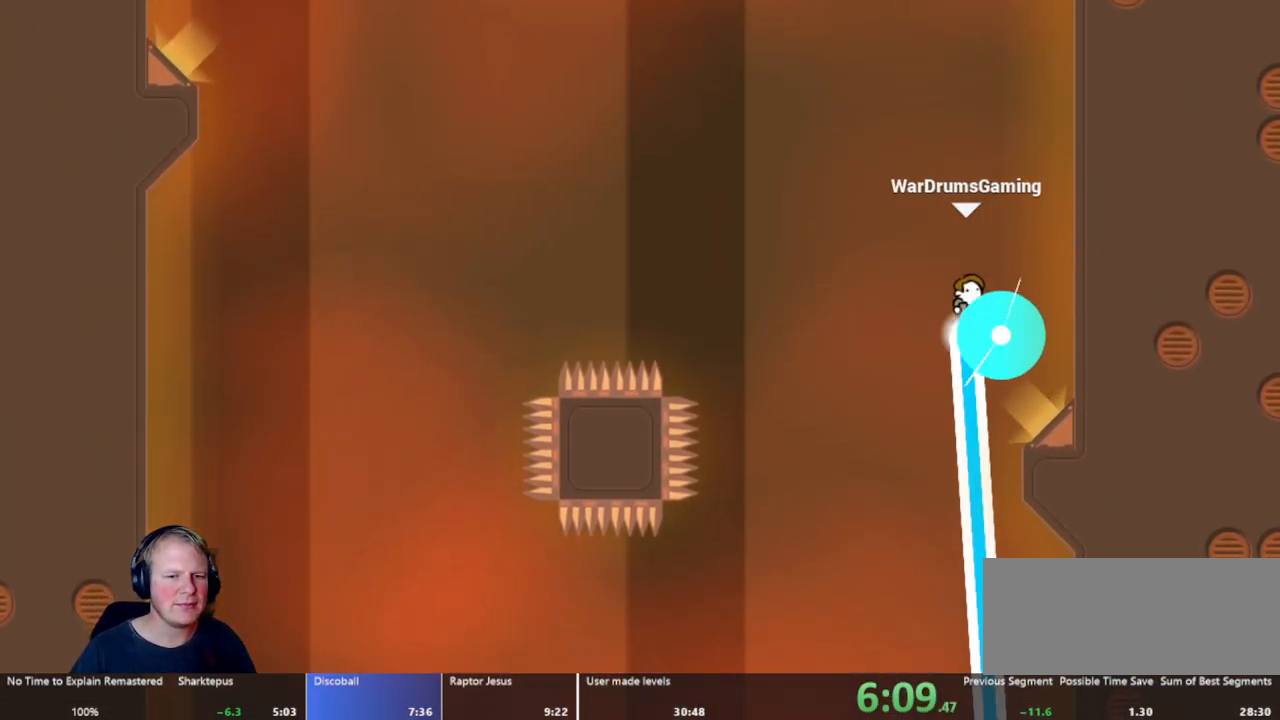
{"keys": [], "mouse": ["left"], "events": [[167, "a", "down"], [400, "a", "up"]]}
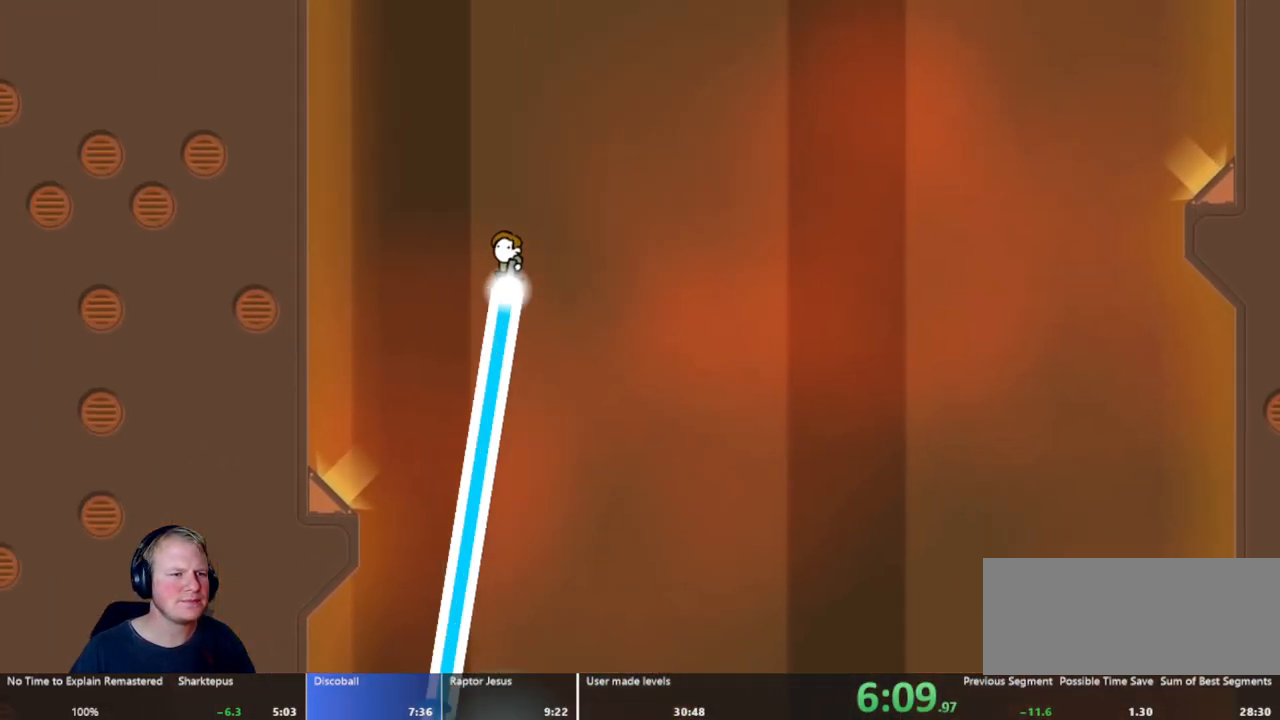
{"keys": ["d"], "mouse": ["left"], "events": [[133, "d", "down"]]}
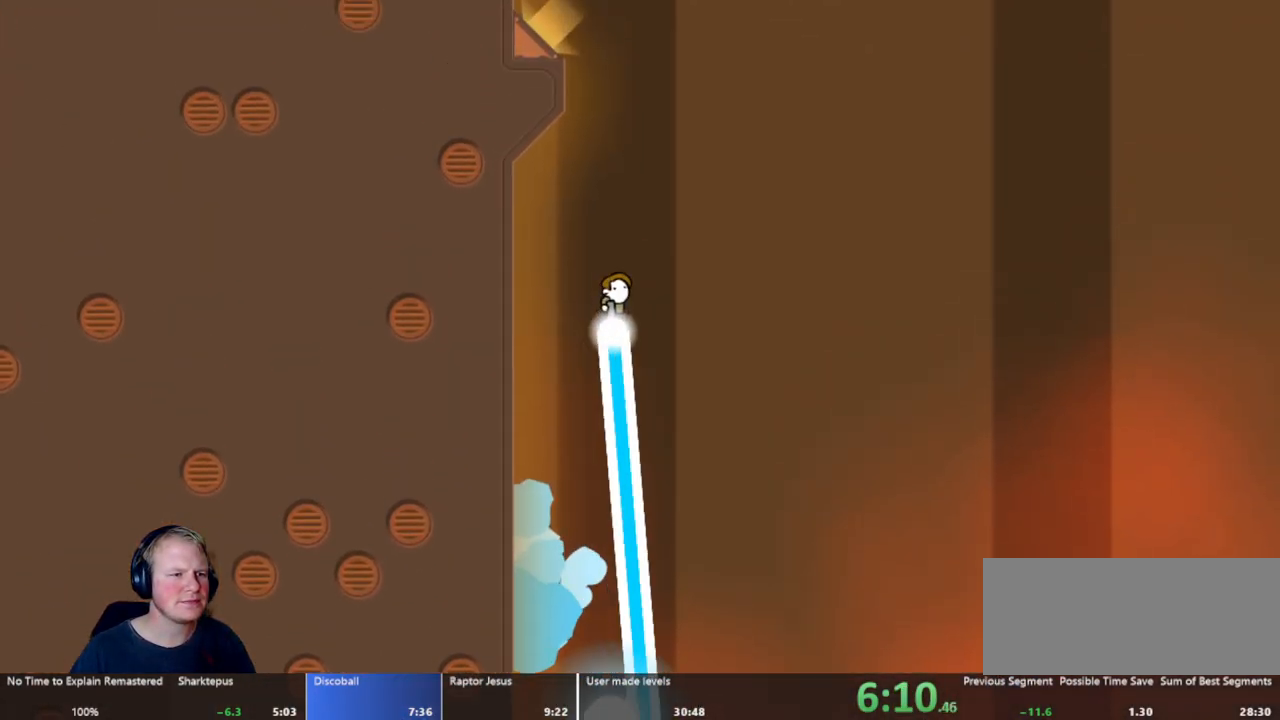
{"keys": ["a"], "mouse": ["left"], "events": [[17, "a", "down"], [17, "d", "up"], [300, "a", "up"], [483, "a", "down"]]}
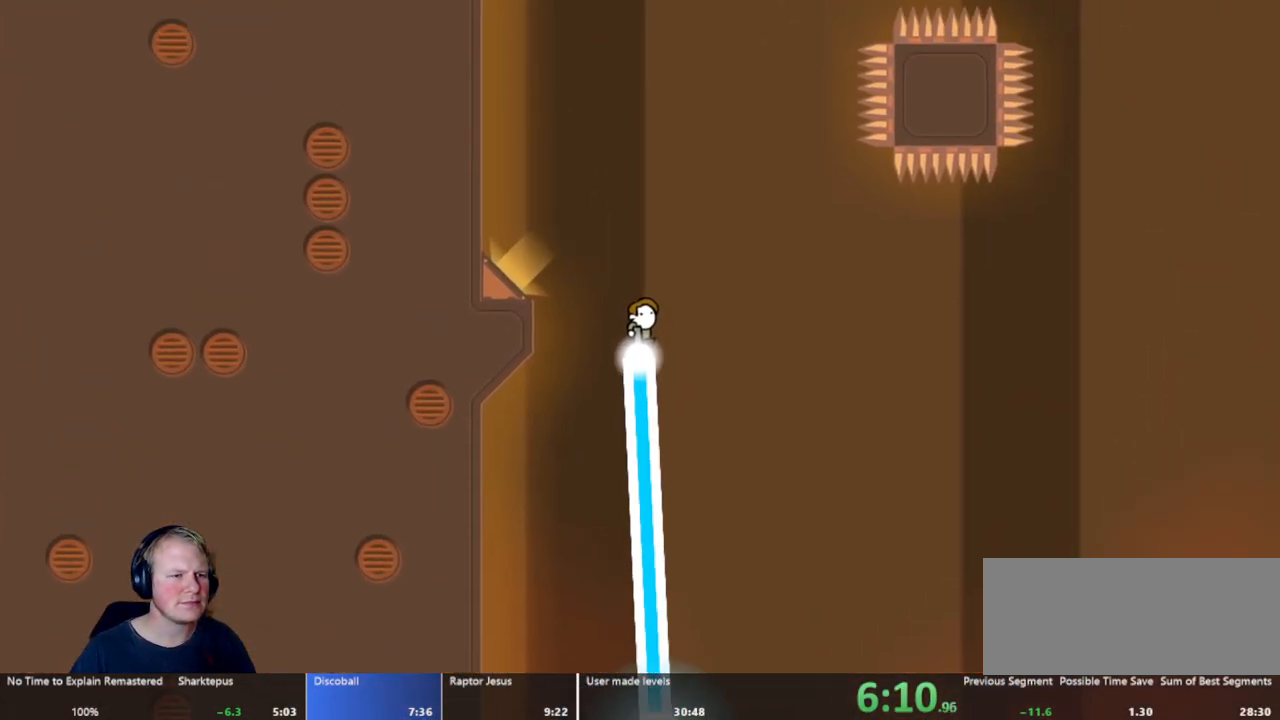
{"keys": ["a"], "mouse": ["left"], "events": []}
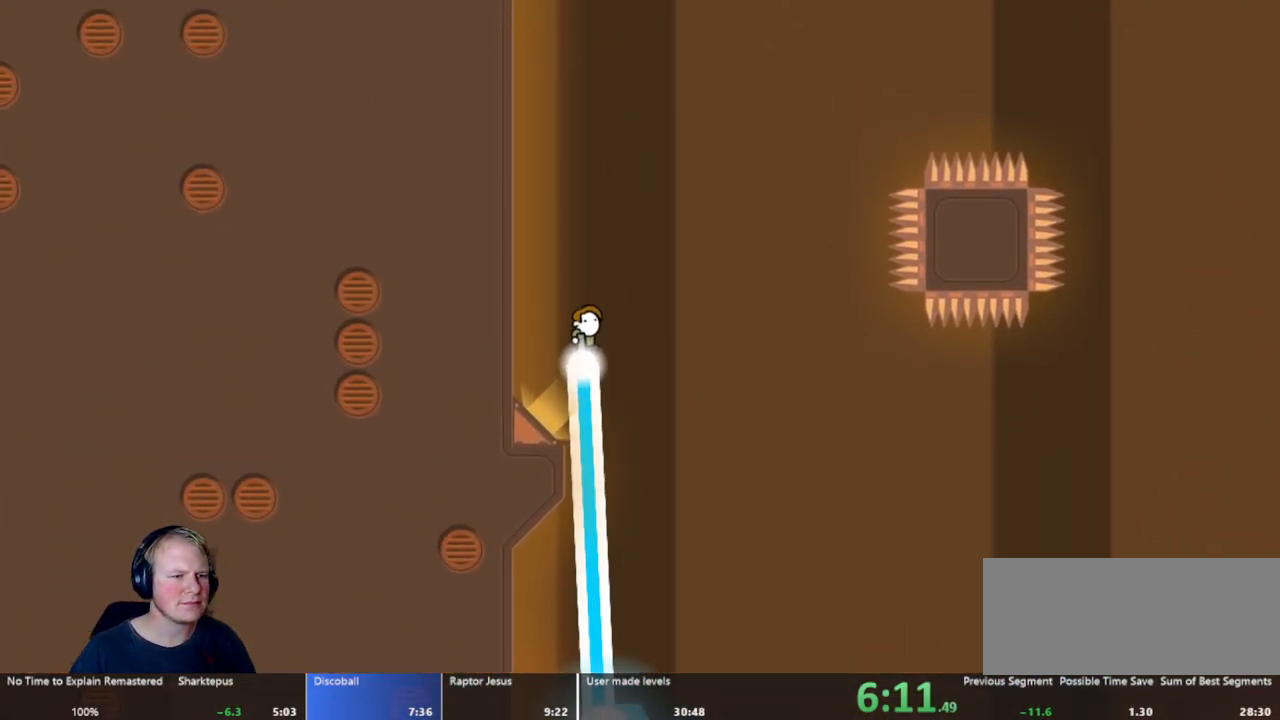
{"keys": ["d"], "mouse": [], "events": [[100, "mouse_left", "up"], [333, "a", "up"], [500, "d", "down"]]}
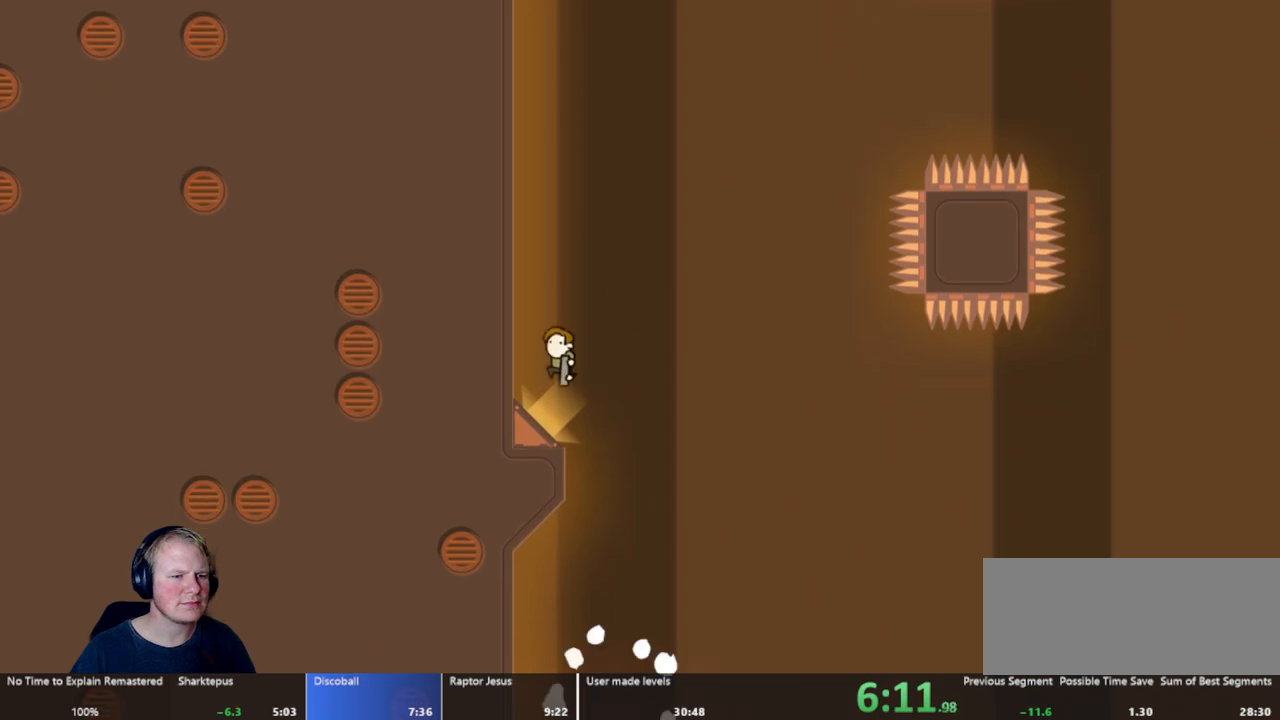
{"keys": ["d"], "mouse": [], "events": []}
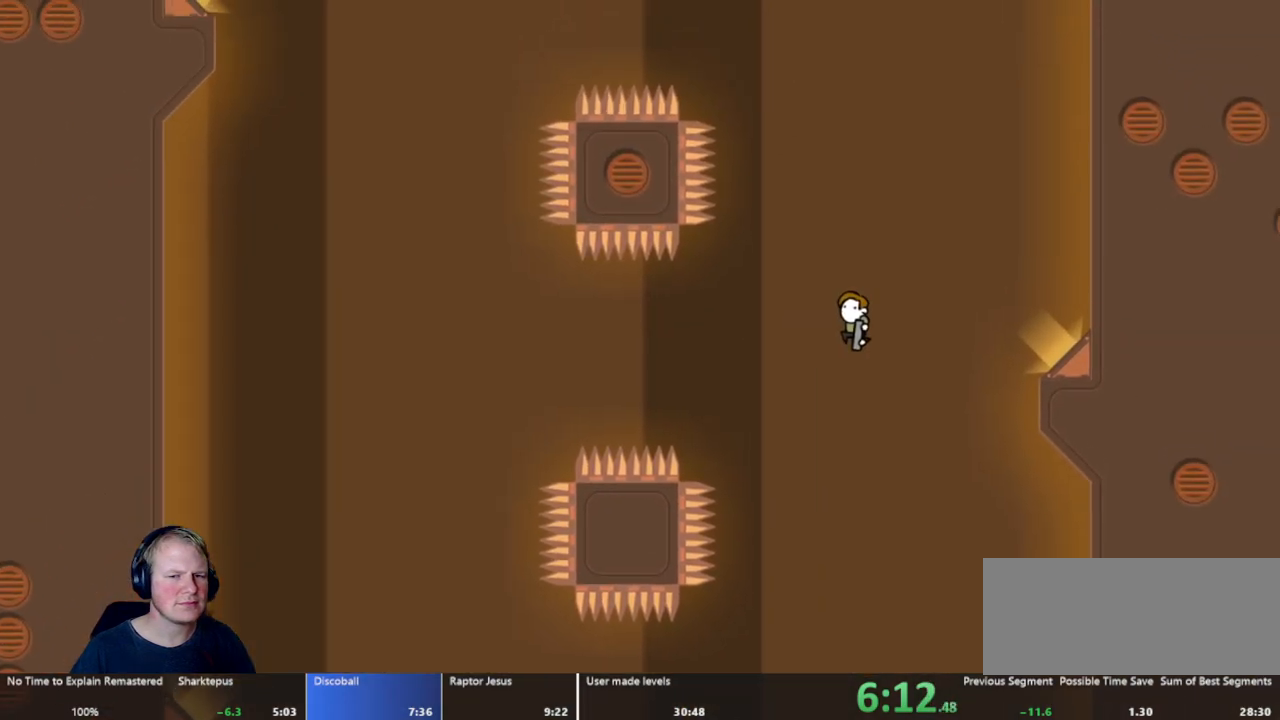
{"keys": ["a"], "mouse": [], "events": [[267, "d", "up"], [400, "a", "down"]]}
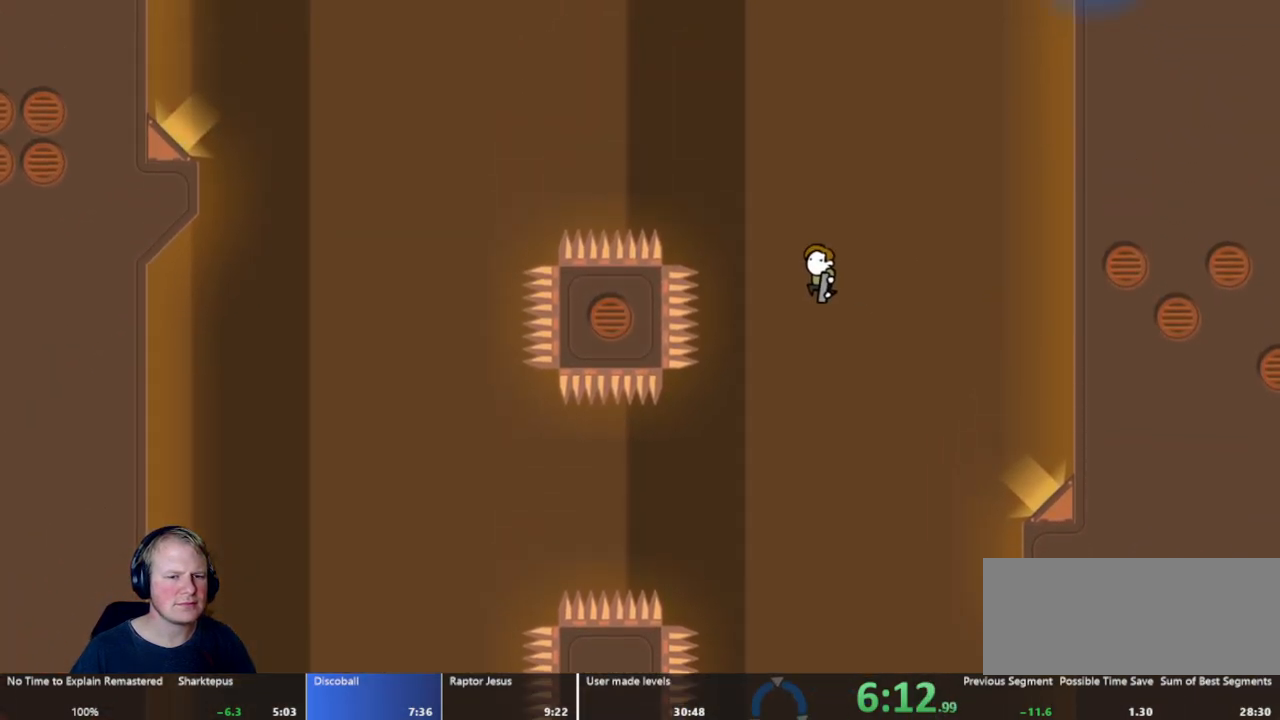
{"keys": [], "mouse": ["left"], "events": [[283, "a", "up"], [467, "mouse_left", "down"]]}
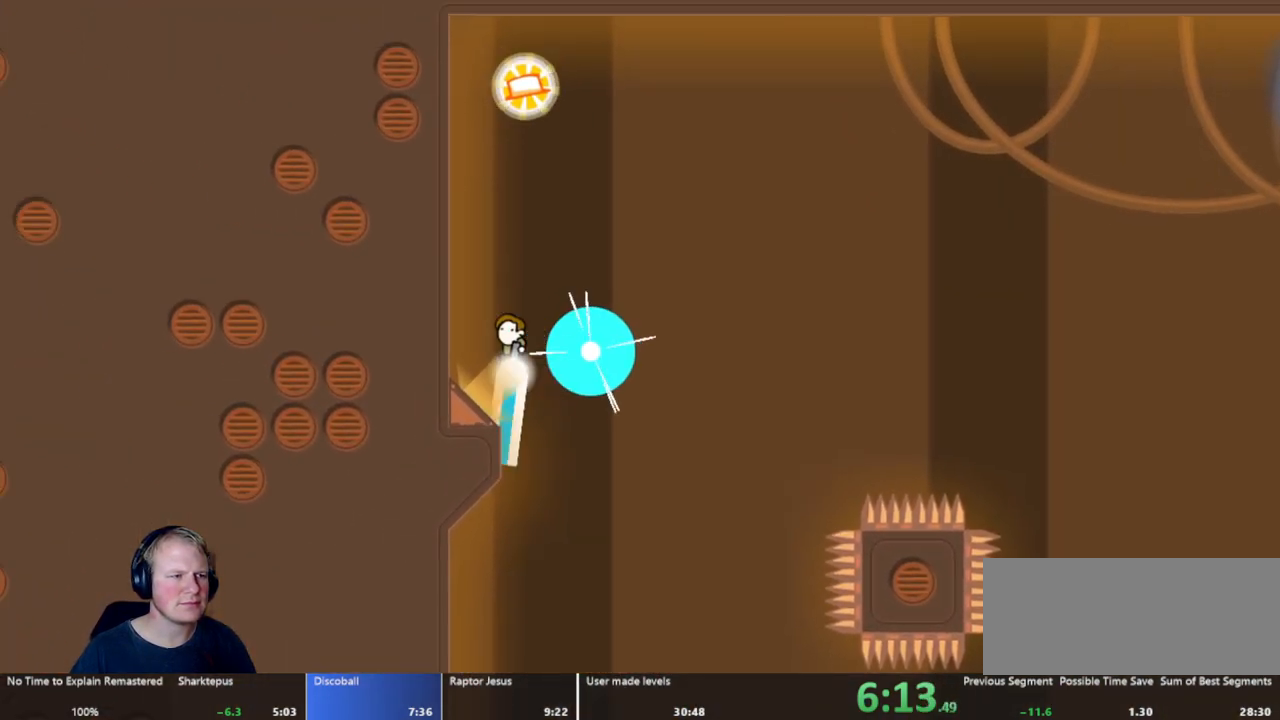
{"keys": ["a"], "mouse": ["left"], "events": [[17, "a", "down"], [50, "mouse_left", "up"], [250, "mouse_left", "down"]]}